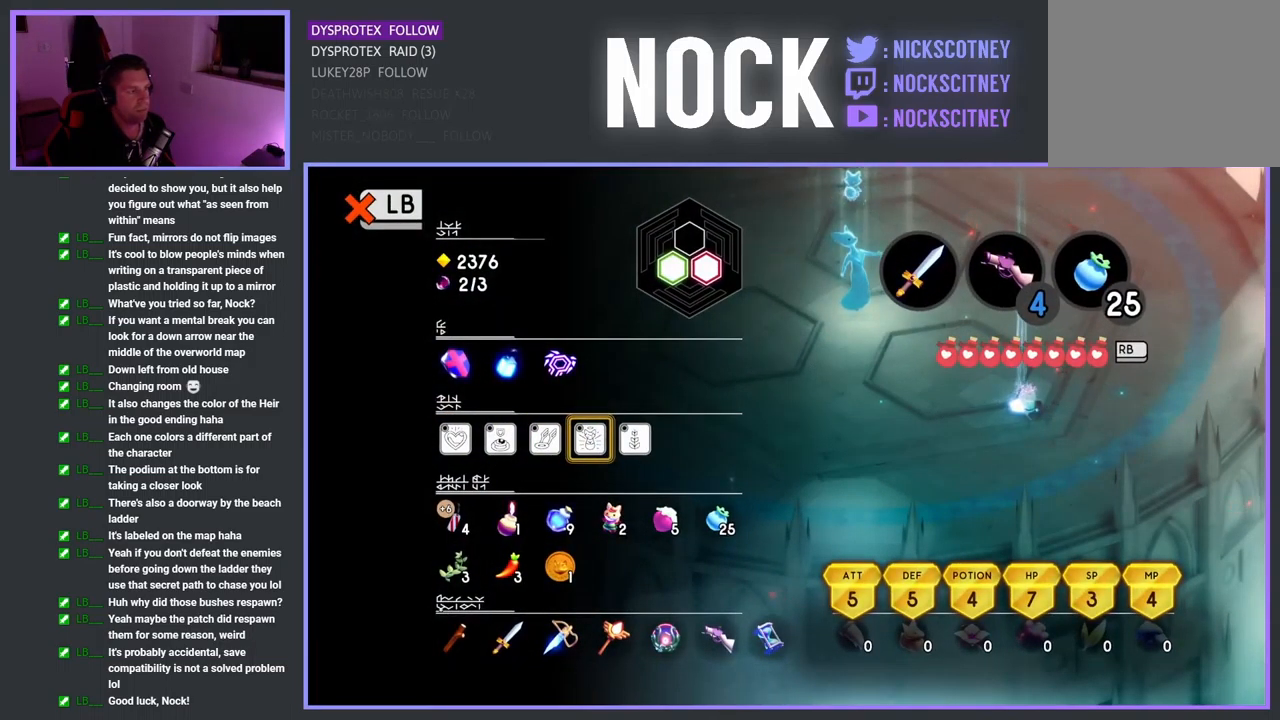
Gameplay with a controller (PlayStation layout); each line is a JSON object with the inputs held at the frame after it. "events" lists button and stick changes between this image and that frame as [ms after this image, input, new state], when the widget could be followed in between.
{"buttons": [], "left_stick": "up-right", "right_stick": "center", "events": [[50, "L1", "up"], [500, "left_stick", "up-right"]]}
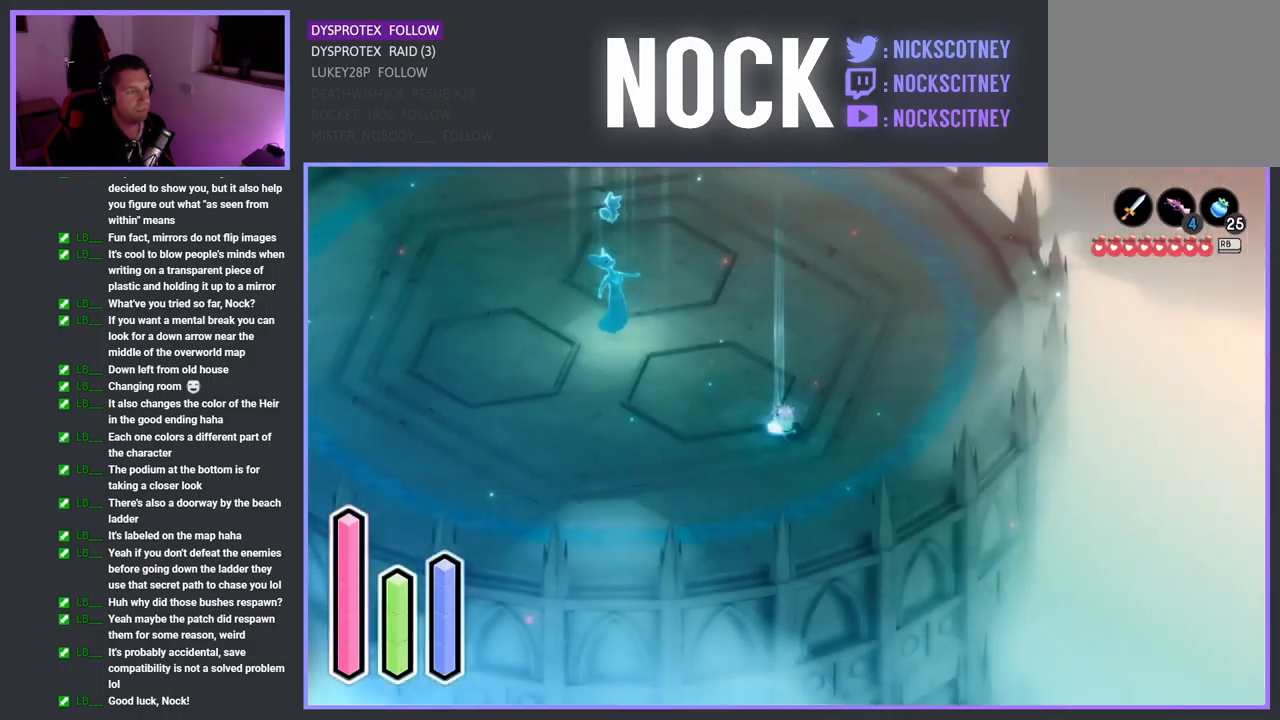
{"buttons": [], "left_stick": "up", "right_stick": "center", "events": [[433, "left_stick", "up"]]}
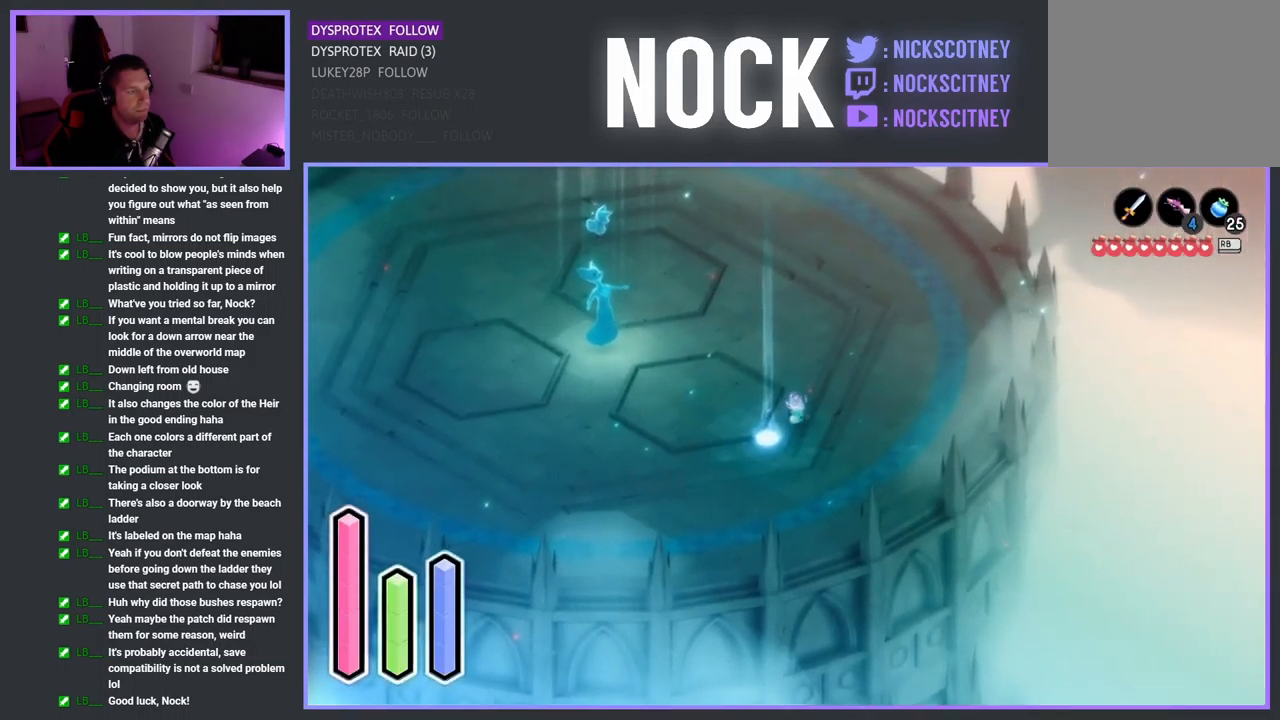
{"buttons": [], "left_stick": "up", "right_stick": "center", "events": []}
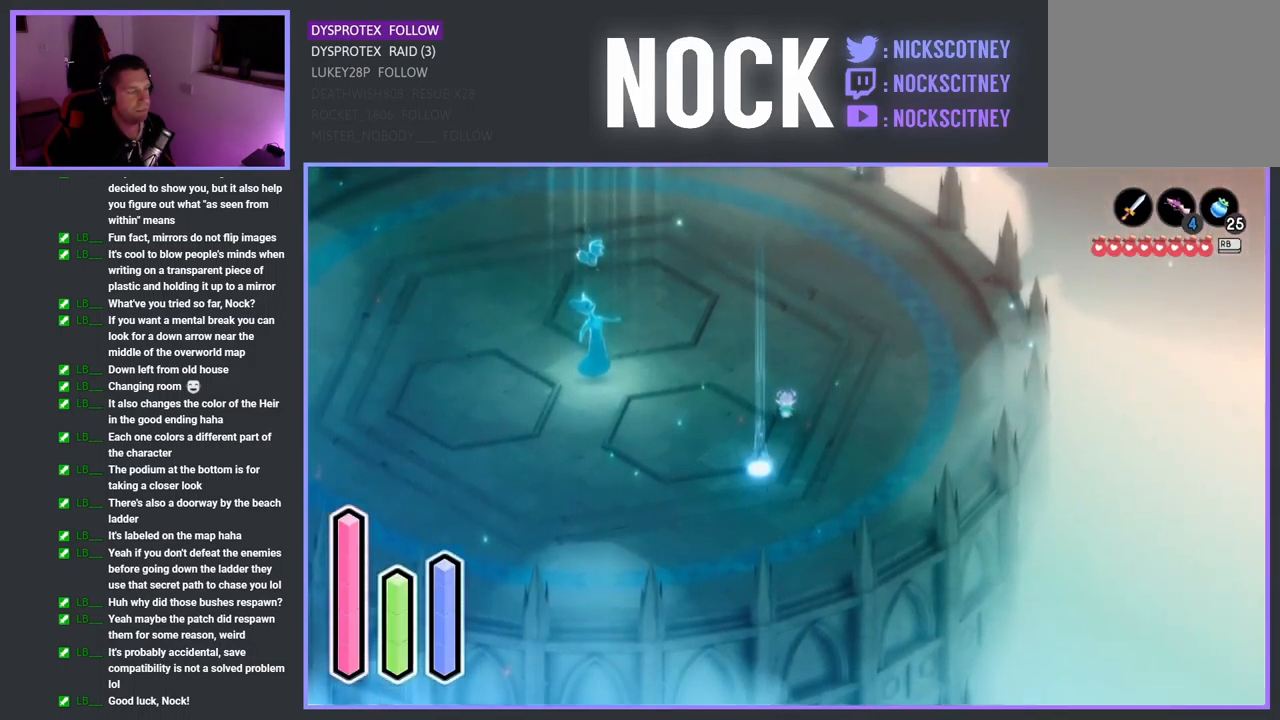
{"buttons": [], "left_stick": "up", "right_stick": "center", "events": []}
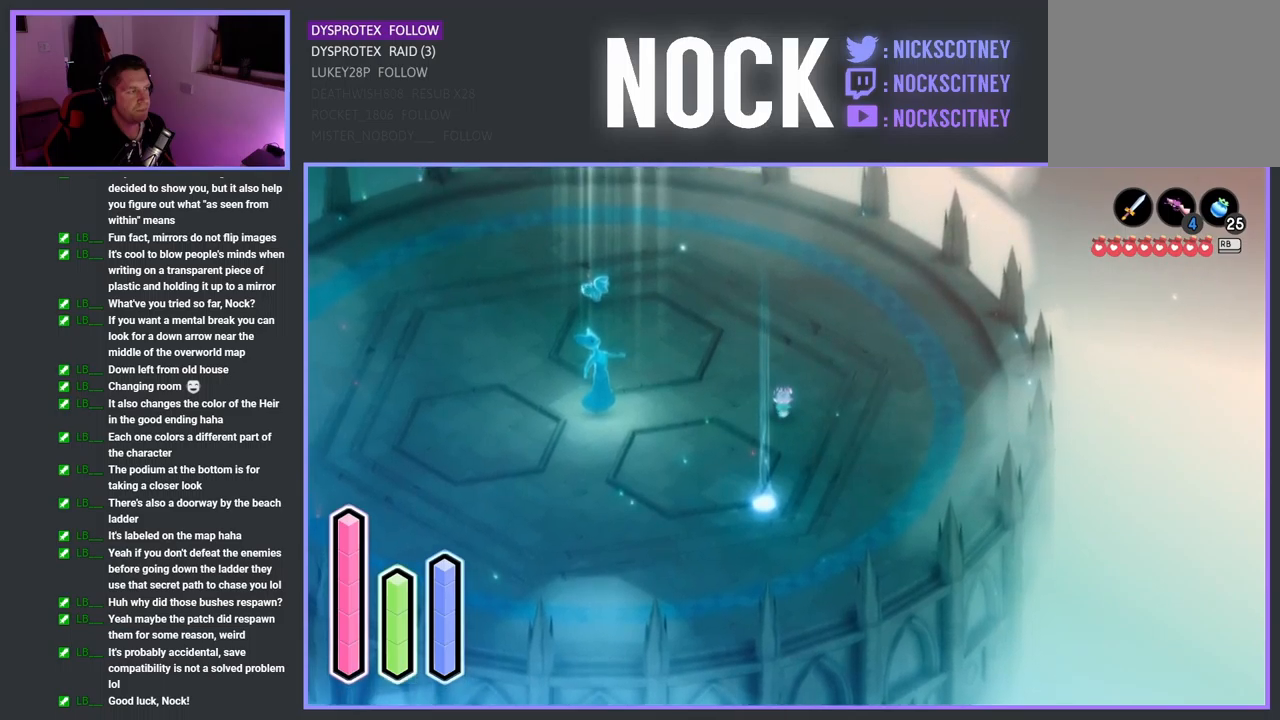
{"buttons": [], "left_stick": "up-left", "right_stick": "center", "events": [[317, "left_stick", "up-left"]]}
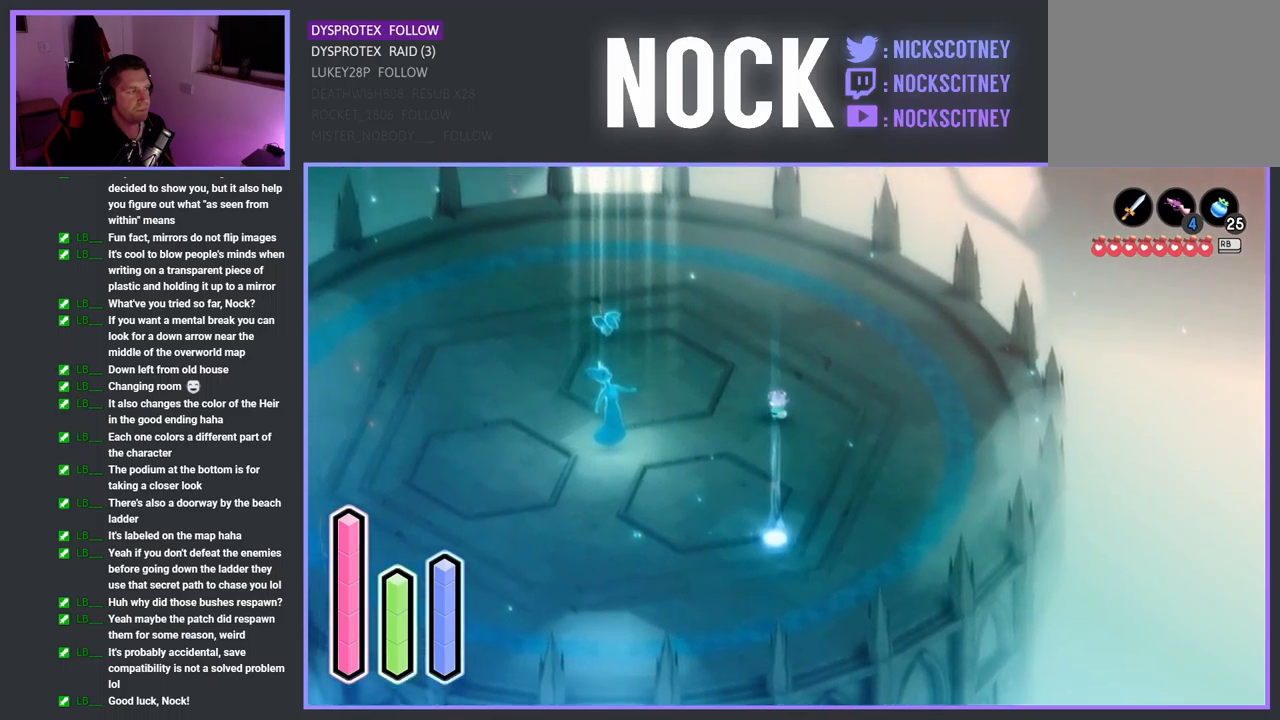
{"buttons": [], "left_stick": "up-left", "right_stick": "center", "events": []}
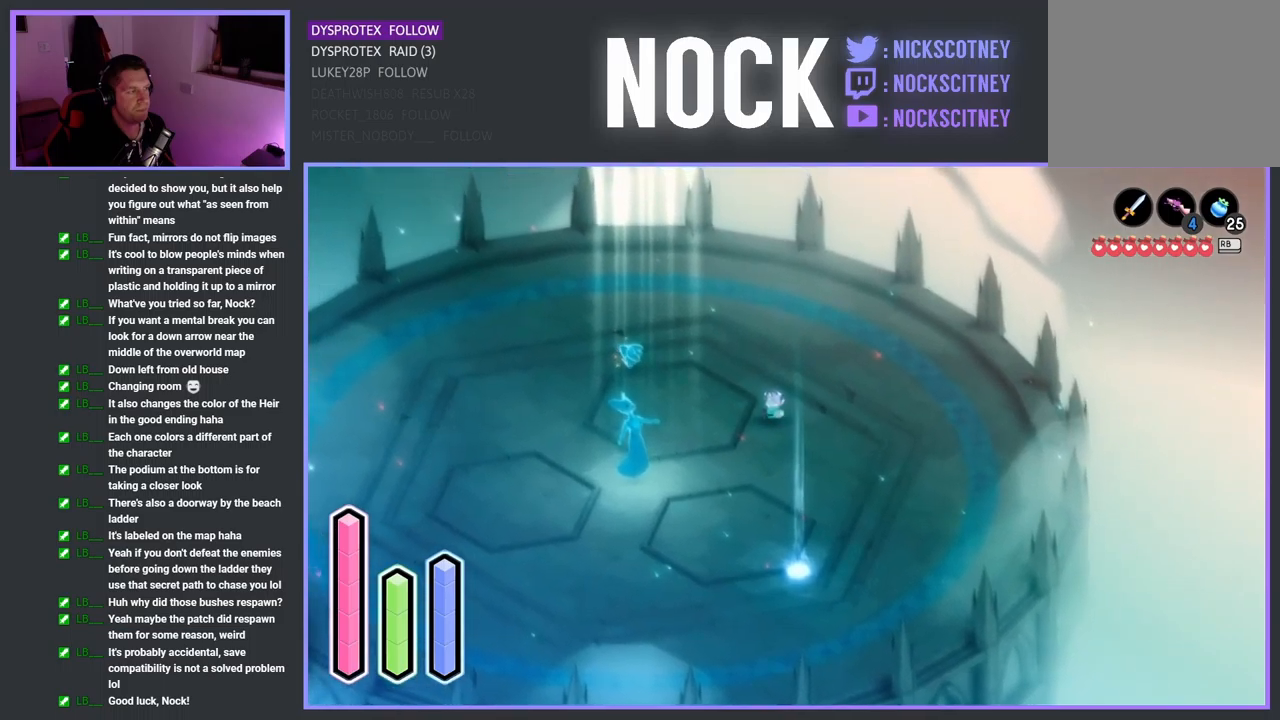
{"buttons": [], "left_stick": "up-left", "right_stick": "center", "events": []}
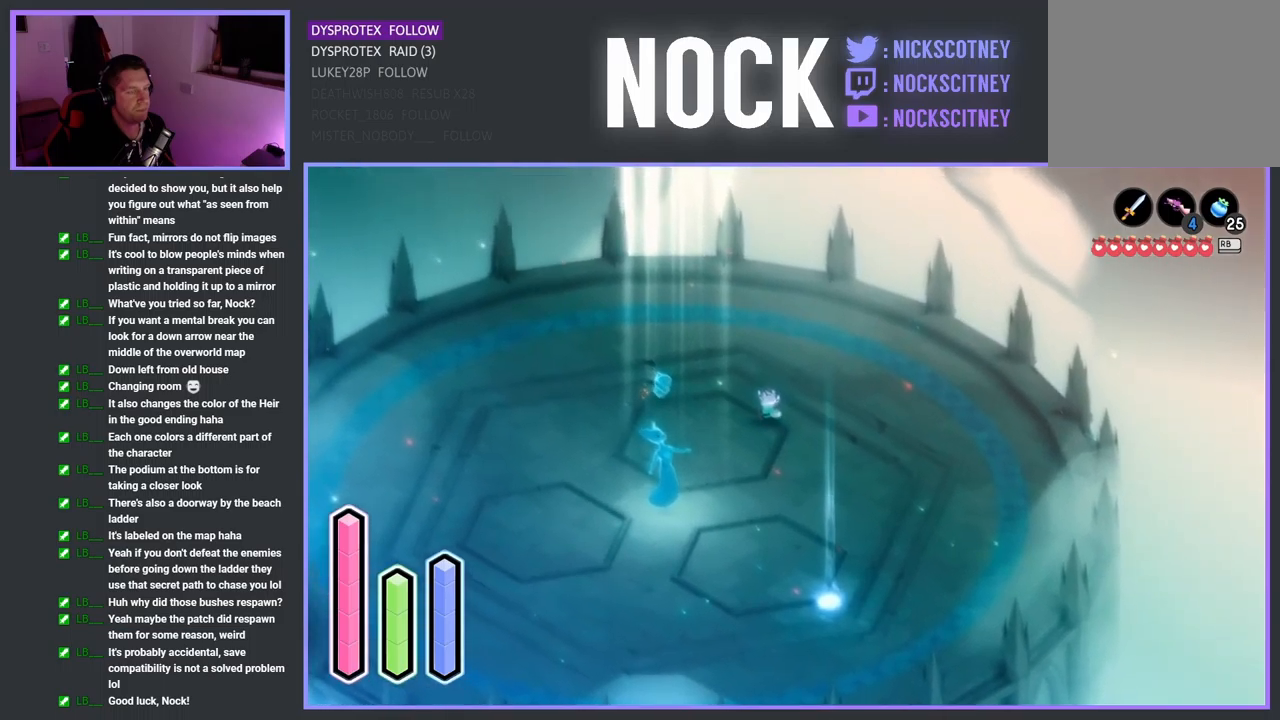
{"buttons": [], "left_stick": "up-left", "right_stick": "center", "events": []}
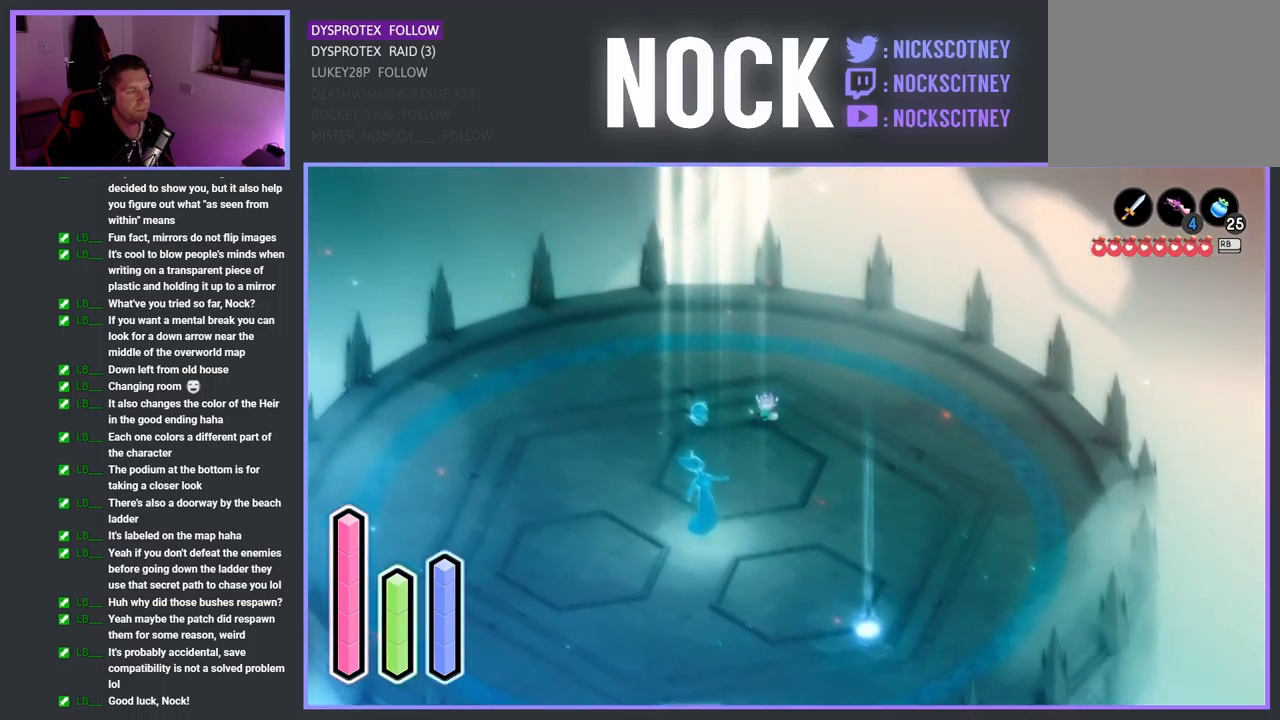
{"buttons": [], "left_stick": "center", "right_stick": "center", "events": [[217, "left_stick", "left"], [334, "left_stick", "down-left"], [500, "left_stick", "center"]]}
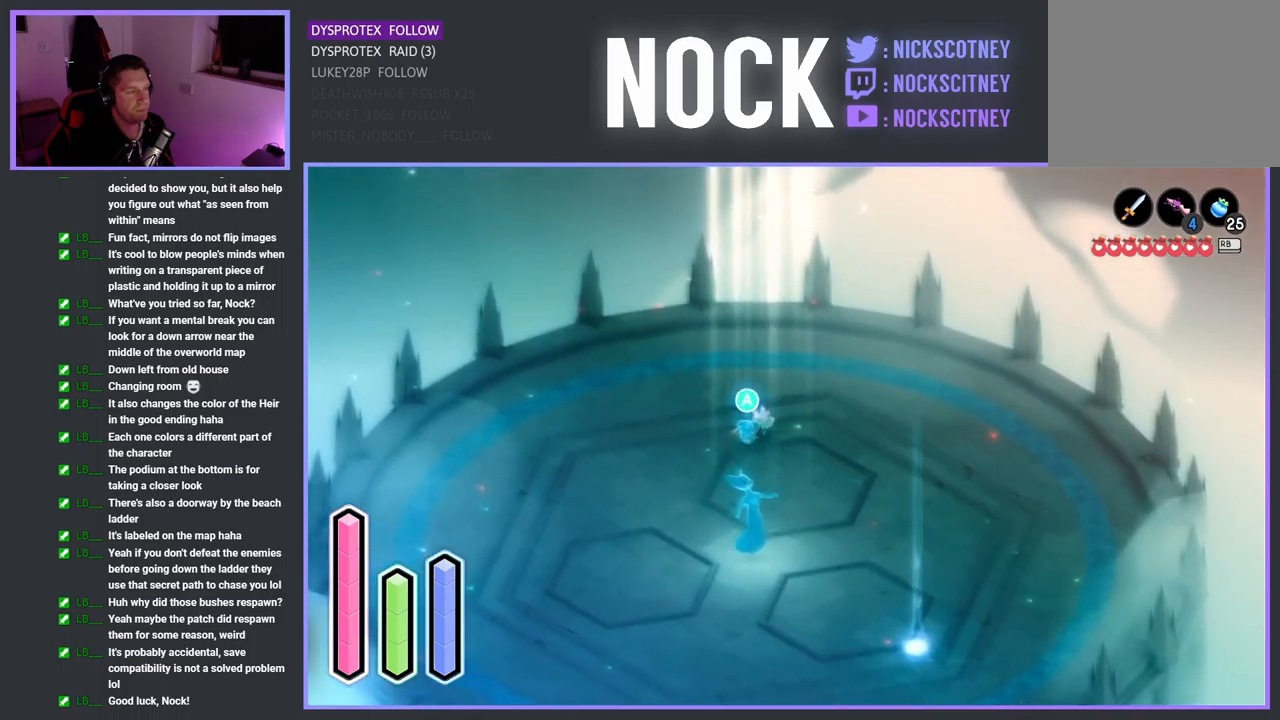
{"buttons": [], "left_stick": "down", "right_stick": "center", "events": [[250, "CROSS", "down"], [350, "CROSS", "up"], [467, "left_stick", "down"]]}
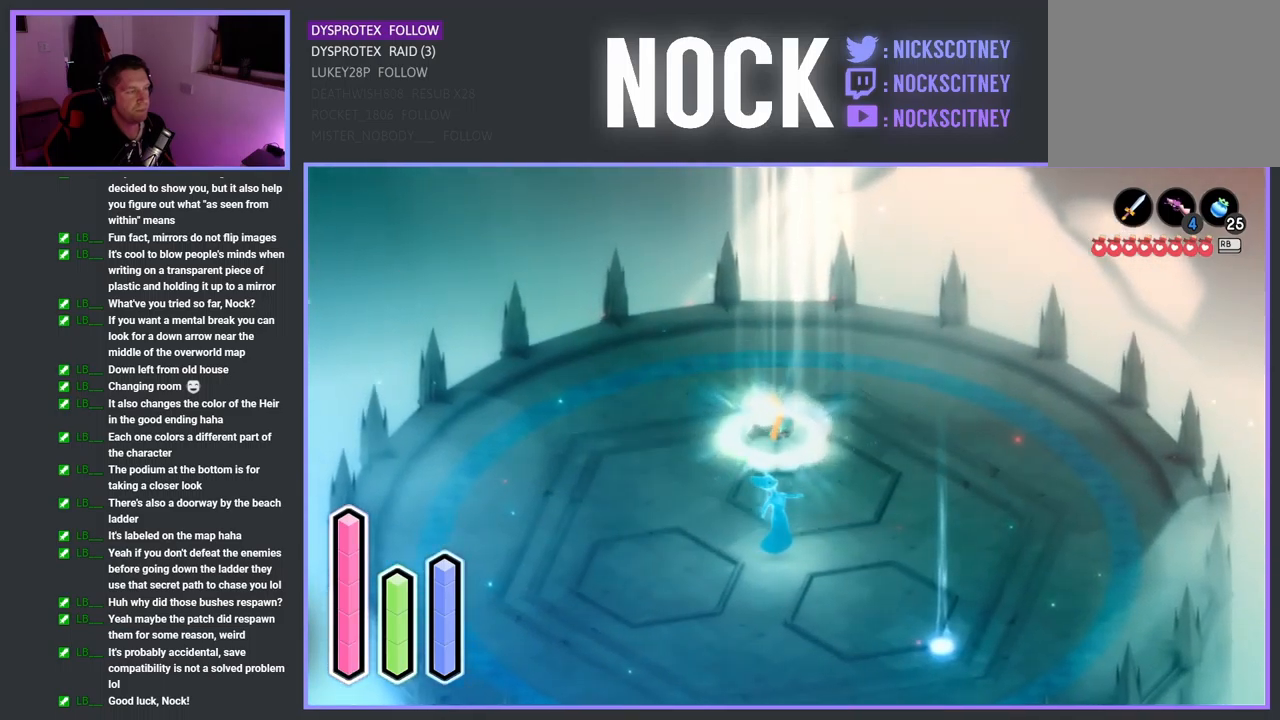
{"buttons": [], "left_stick": "center", "right_stick": "center", "events": [[484, "left_stick", "center"]]}
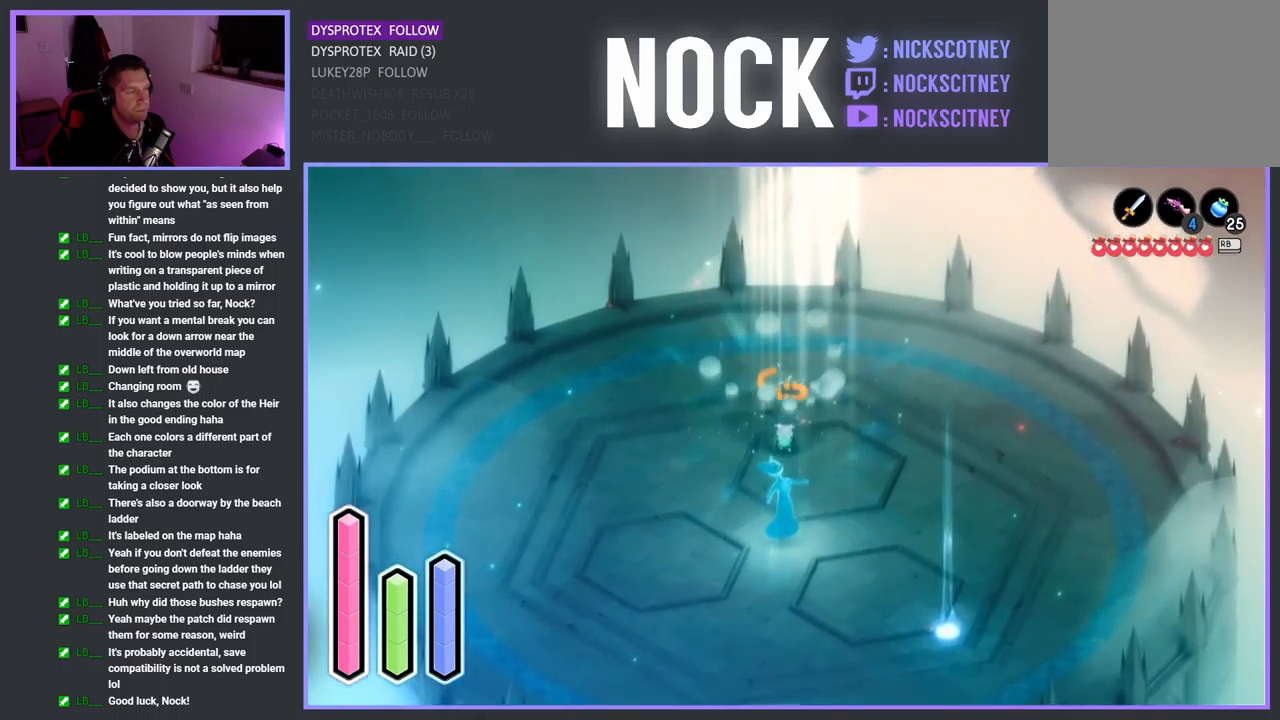
{"buttons": [], "left_stick": "center", "right_stick": "center", "events": []}
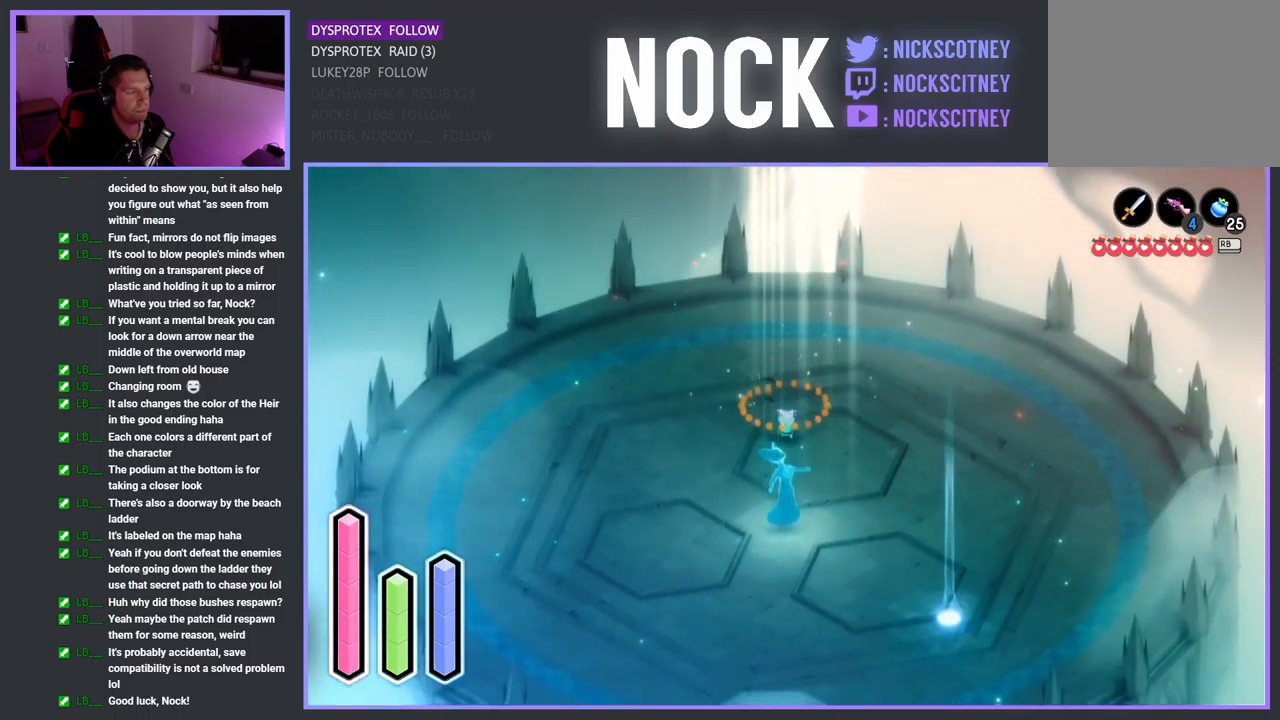
{"buttons": [], "left_stick": "down", "right_stick": "center", "events": [[400, "left_stick", "down"]]}
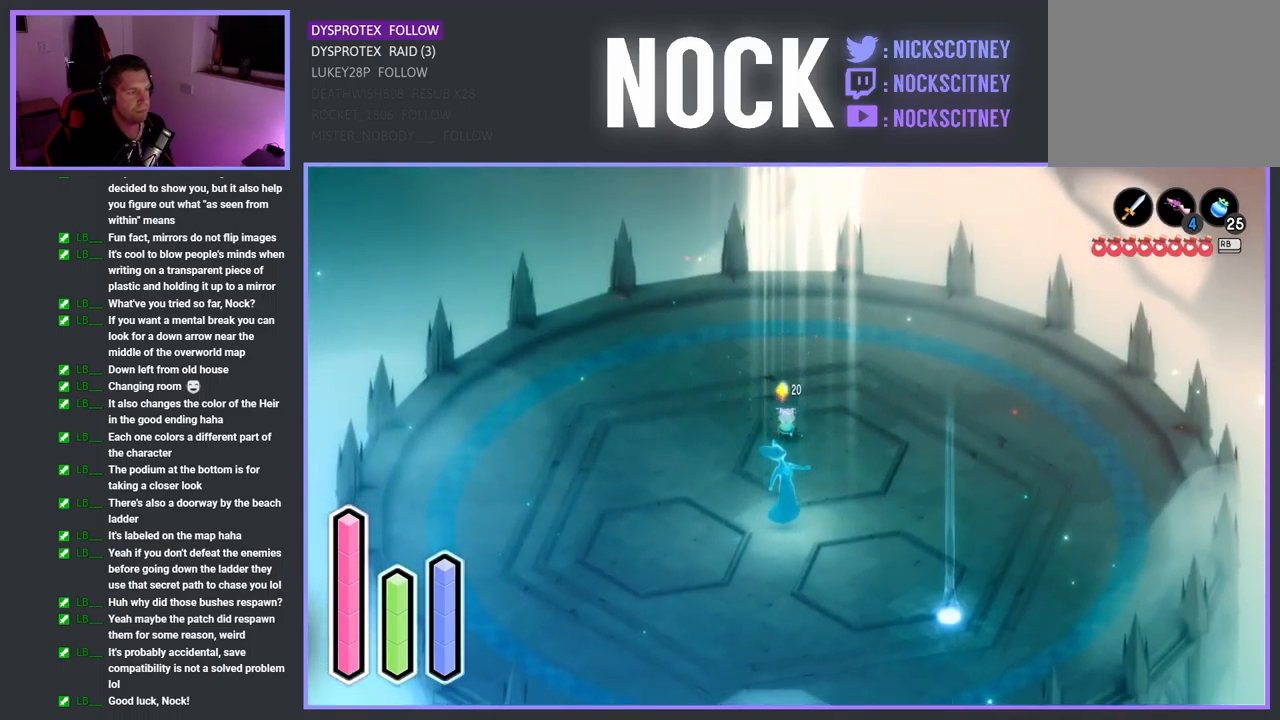
{"buttons": [], "left_stick": "down", "right_stick": "center", "events": []}
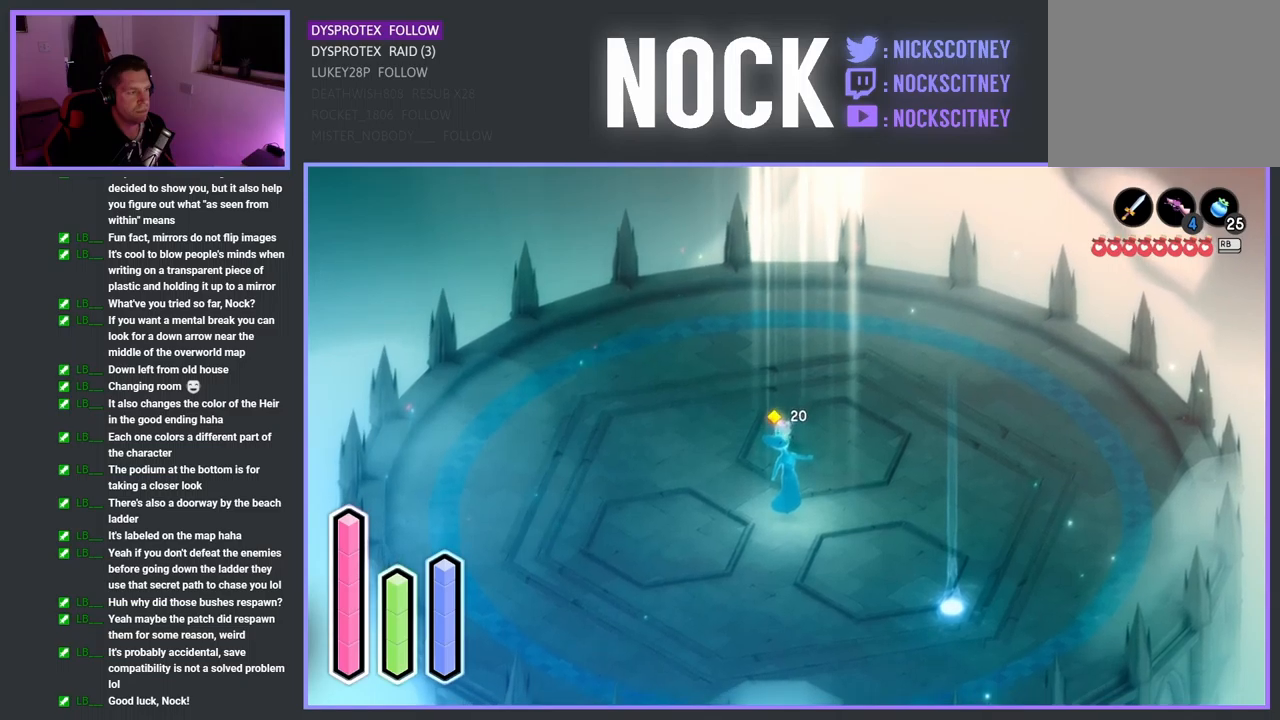
{"buttons": ["SQUARE"], "left_stick": "down", "right_stick": "center", "events": [[500, "SQUARE", "down"]]}
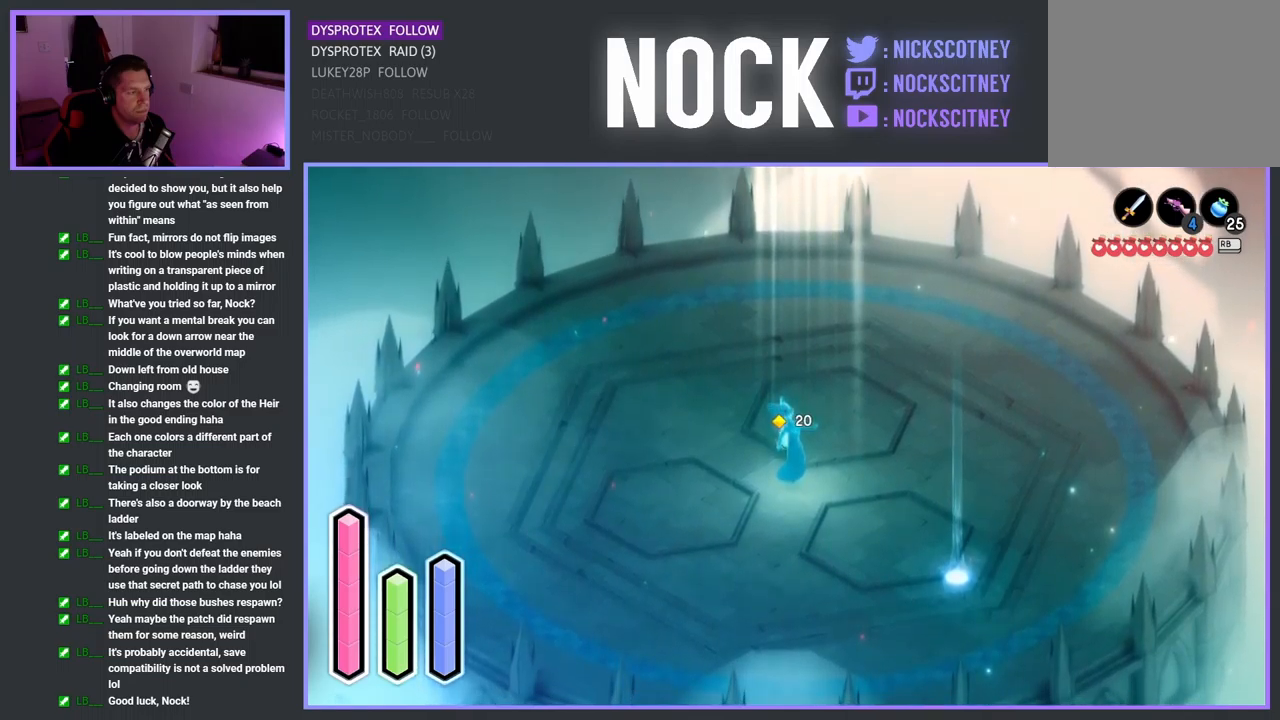
{"buttons": [], "left_stick": "down", "right_stick": "center", "events": [[117, "SQUARE", "up"], [183, "SQUARE", "down"], [317, "SQUARE", "up"], [383, "SQUARE", "down"], [500, "SQUARE", "up"]]}
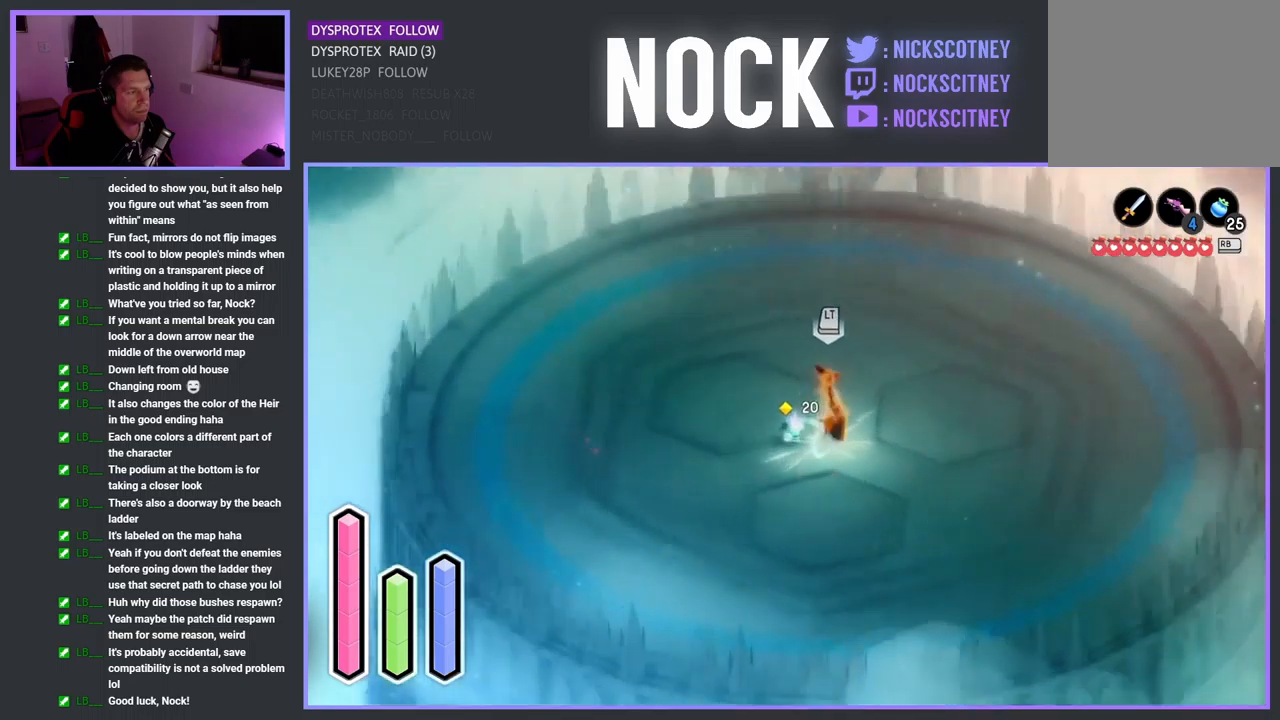
{"buttons": ["L2"], "left_stick": "up-right", "right_stick": "center", "events": [[67, "SQUARE", "down"], [183, "SQUARE", "up"], [183, "left_stick", "up-right"], [267, "SQUARE", "down"], [383, "SQUARE", "up"], [483, "L2", "down"]]}
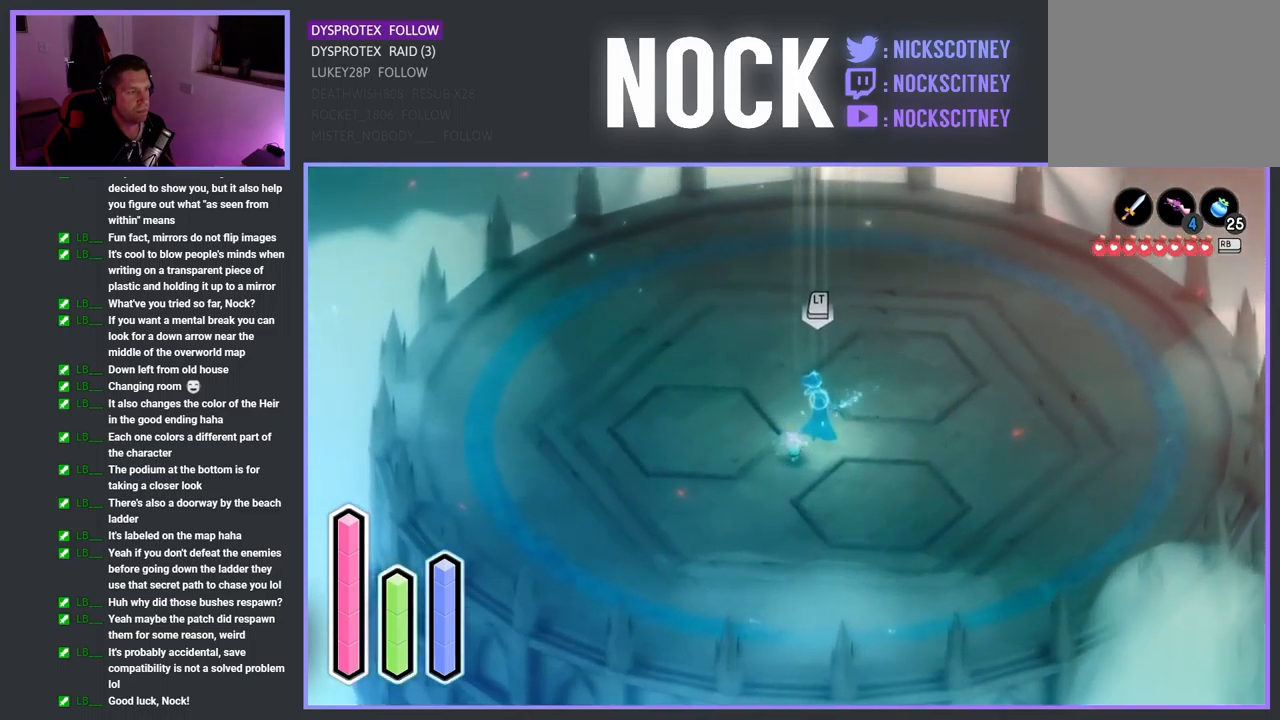
{"buttons": ["L2"], "left_stick": "up-right", "right_stick": "center", "events": []}
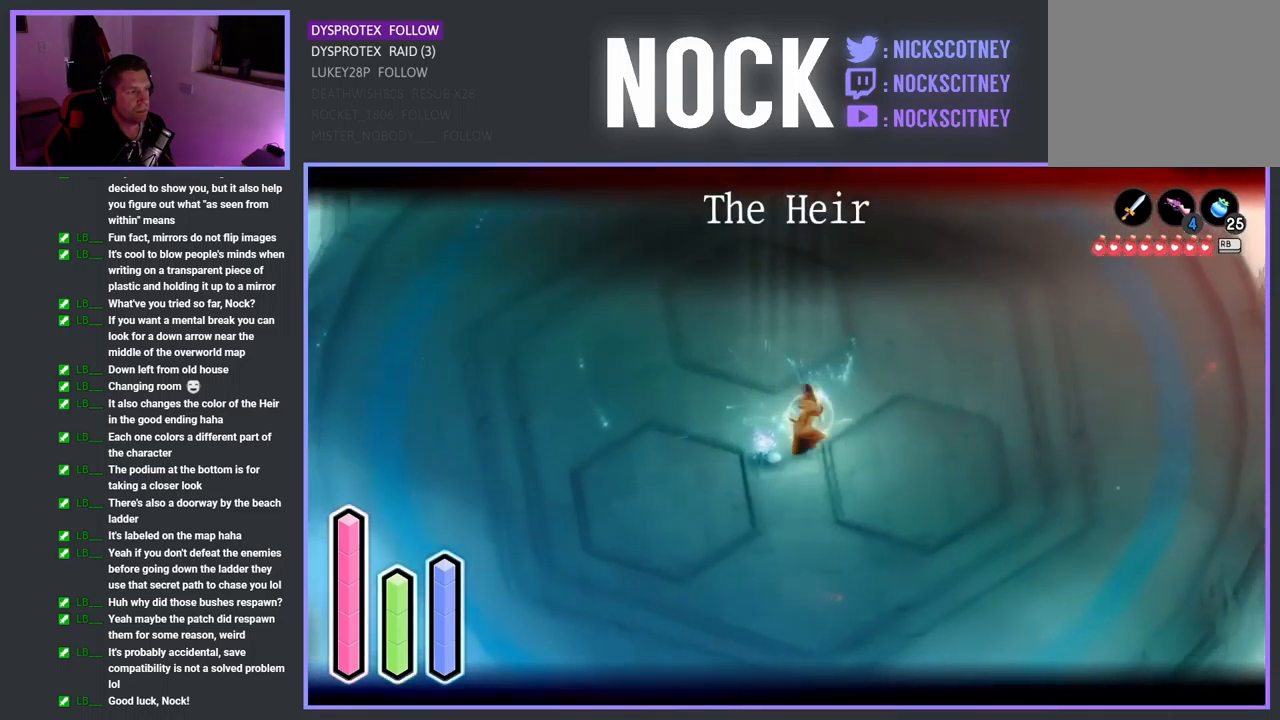
{"buttons": ["TRIANGLE", "L2"], "left_stick": "up-right", "right_stick": "center", "events": [[267, "TRIANGLE", "down"], [283, "left_stick", "right"], [433, "TRIANGLE", "up"], [433, "left_stick", "up-right"], [500, "TRIANGLE", "down"]]}
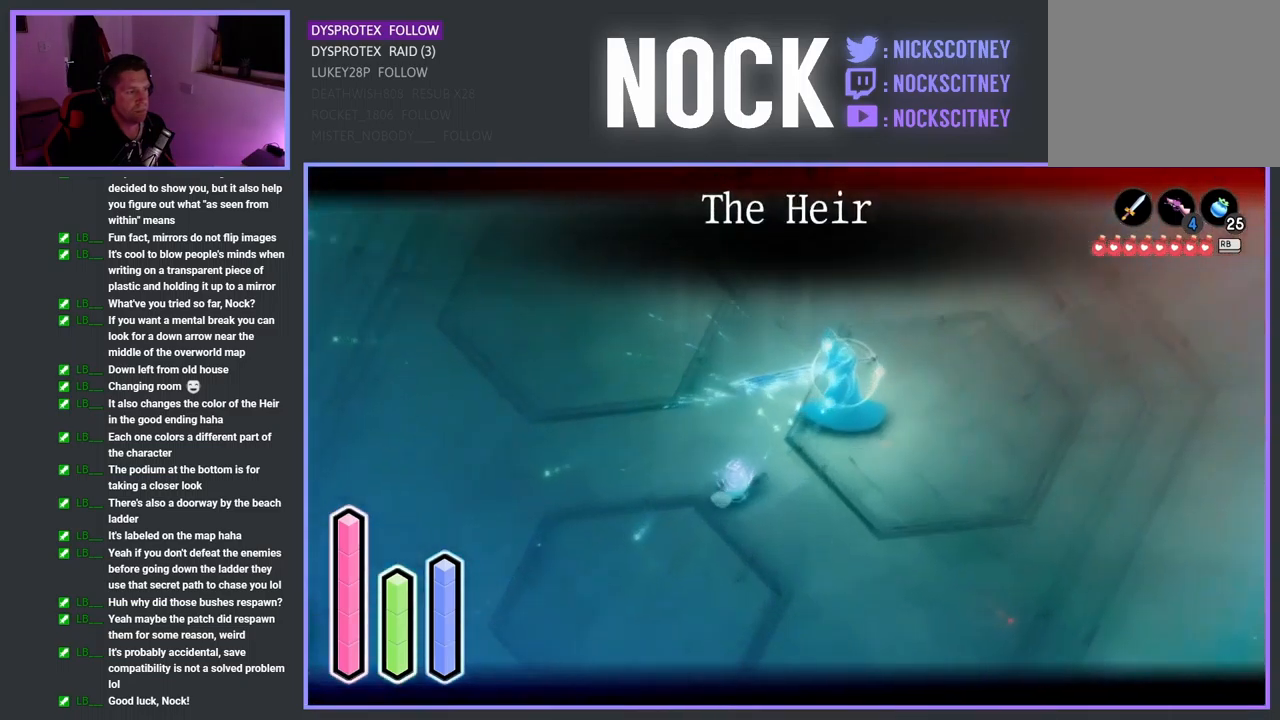
{"buttons": ["TRIANGLE", "L2"], "left_stick": "up-right", "right_stick": "center", "events": [[133, "TRIANGLE", "up"], [217, "TRIANGLE", "down"], [333, "TRIANGLE", "up"], [417, "TRIANGLE", "down"]]}
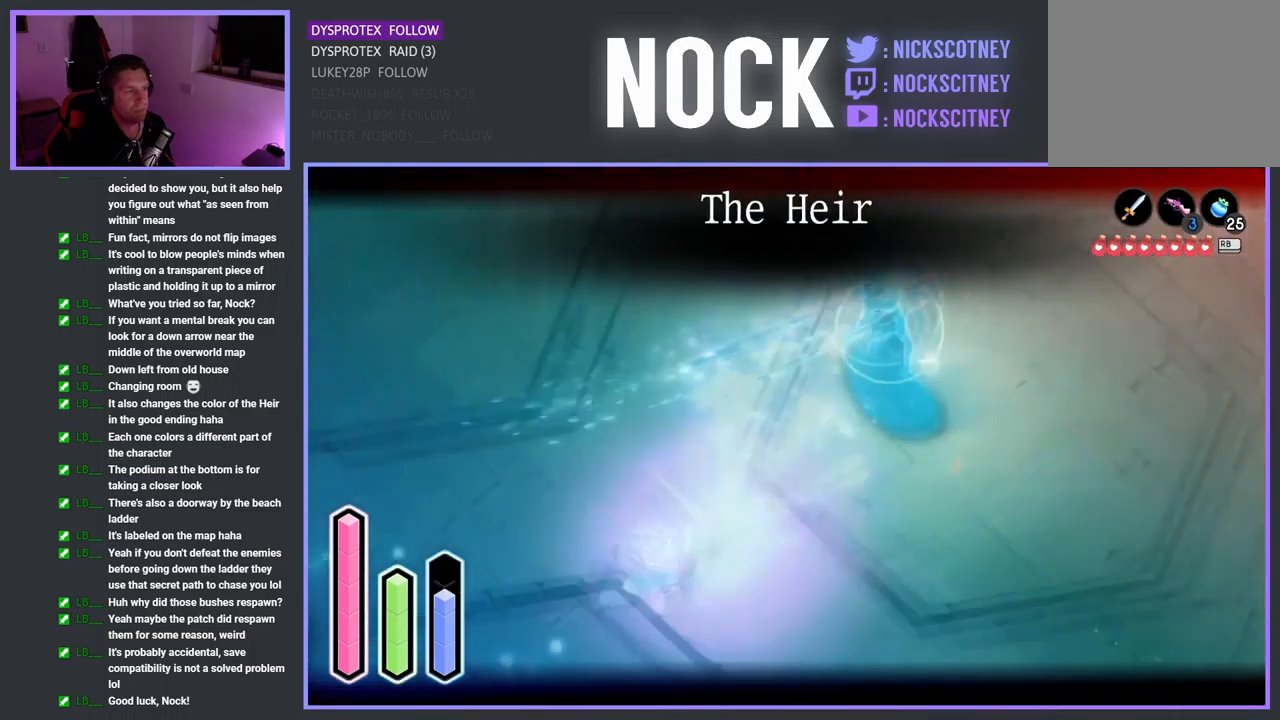
{"buttons": ["L2"], "left_stick": "up-right", "right_stick": "center", "events": [[50, "TRIANGLE", "up"]]}
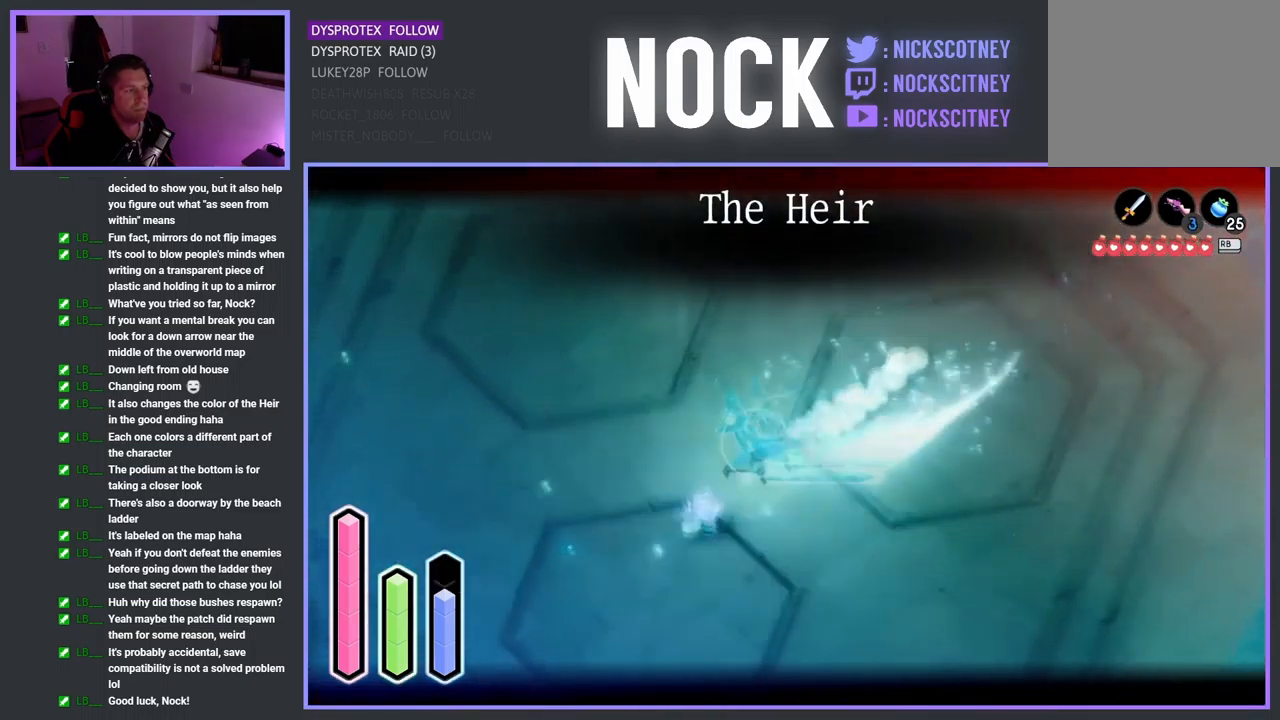
{"buttons": ["L2"], "left_stick": "left", "right_stick": "center", "events": [[33, "TRIANGLE", "down"], [183, "TRIANGLE", "up"], [233, "TRIANGLE", "down"], [367, "TRIANGLE", "up"], [417, "left_stick", "up-left"], [483, "left_stick", "left"]]}
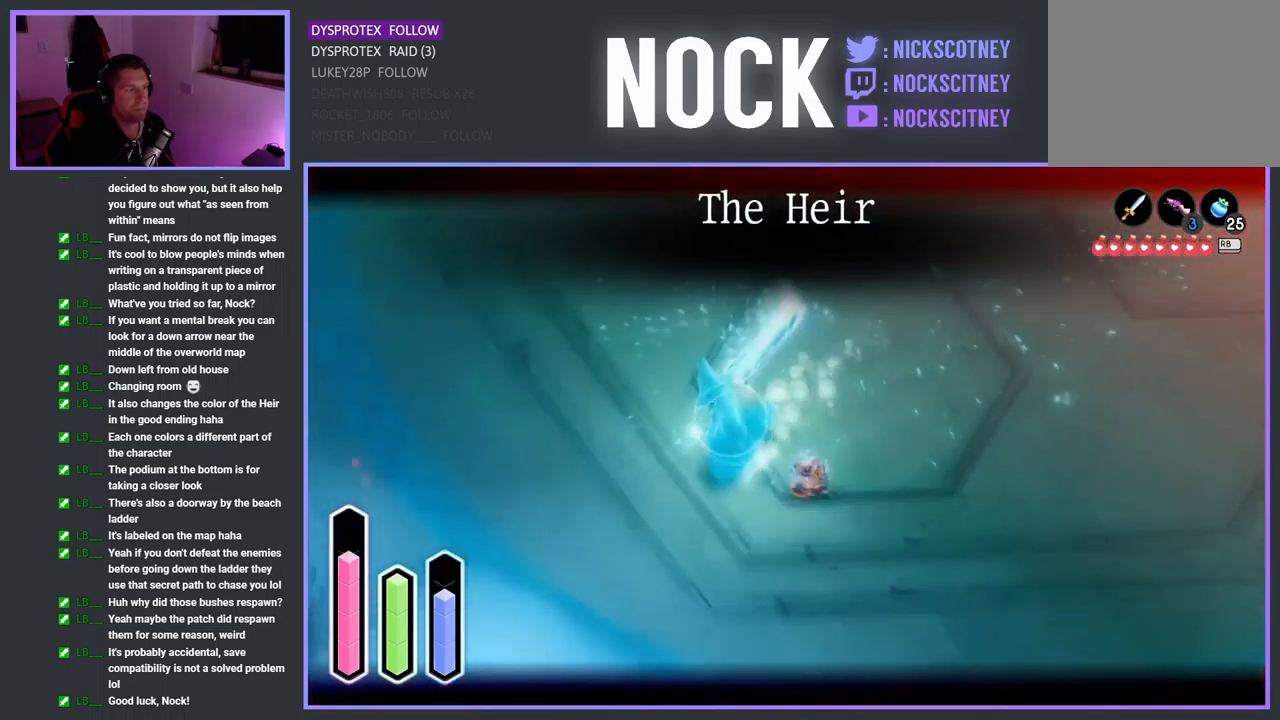
{"buttons": ["L2"], "left_stick": "up-left", "right_stick": "center", "events": [[83, "TRIANGLE", "down"], [217, "left_stick", "up-left"], [233, "TRIANGLE", "up"], [300, "TRIANGLE", "down"], [433, "TRIANGLE", "up"]]}
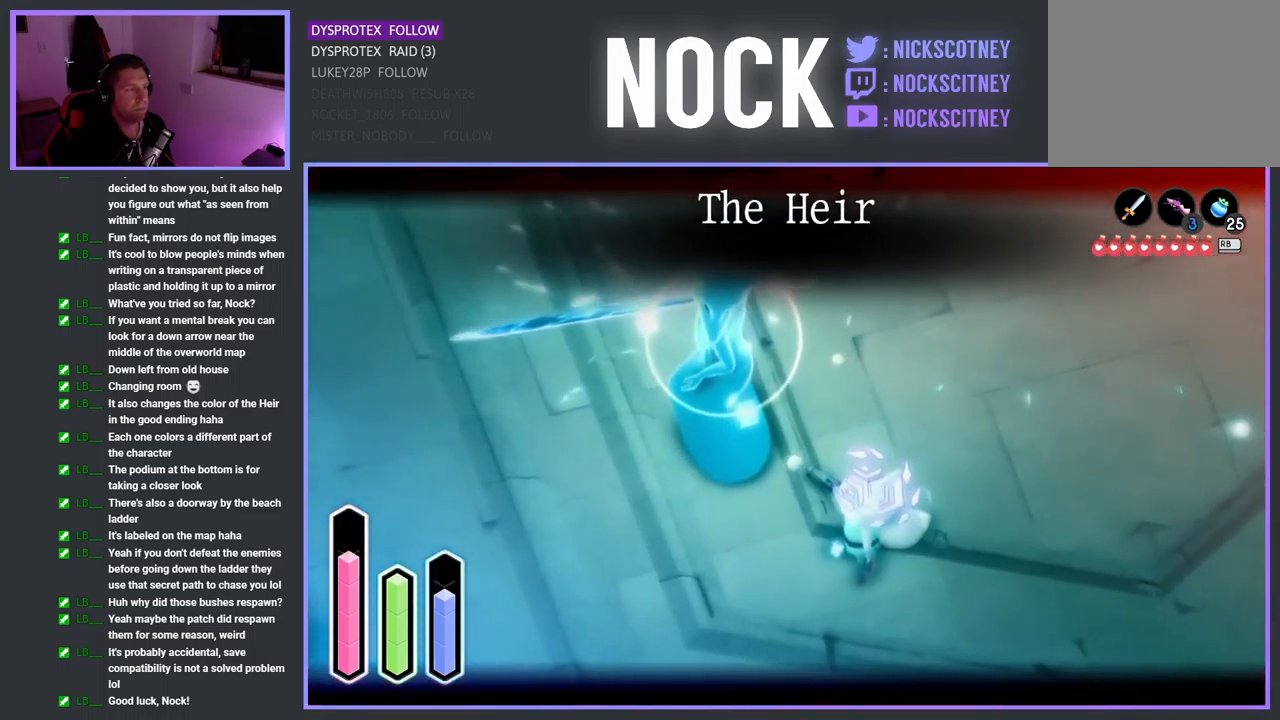
{"buttons": ["L2"], "left_stick": "up-left", "right_stick": "center", "events": [[17, "TRIANGLE", "down"], [133, "TRIANGLE", "up"], [217, "TRIANGLE", "down"], [350, "TRIANGLE", "up"]]}
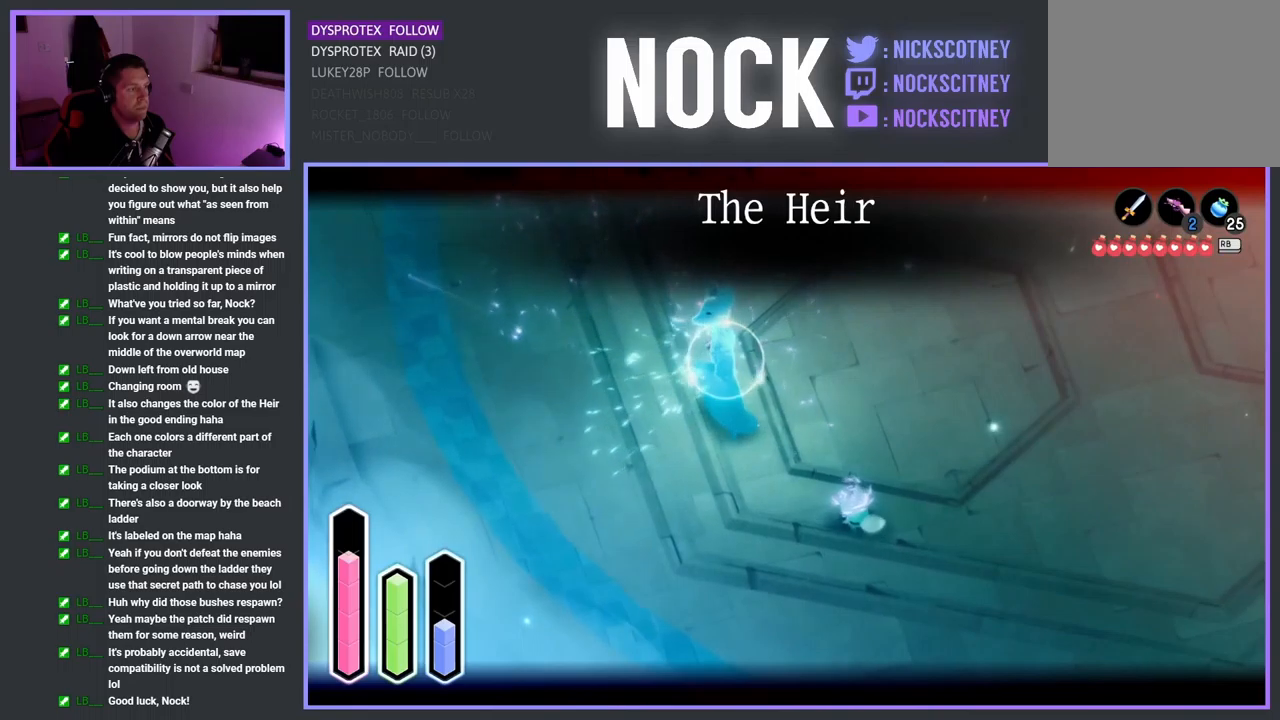
{"buttons": ["L2"], "left_stick": "up-left", "right_stick": "center", "events": [[117, "TRIANGLE", "down"], [250, "TRIANGLE", "up"], [333, "TRIANGLE", "down"], [467, "TRIANGLE", "up"]]}
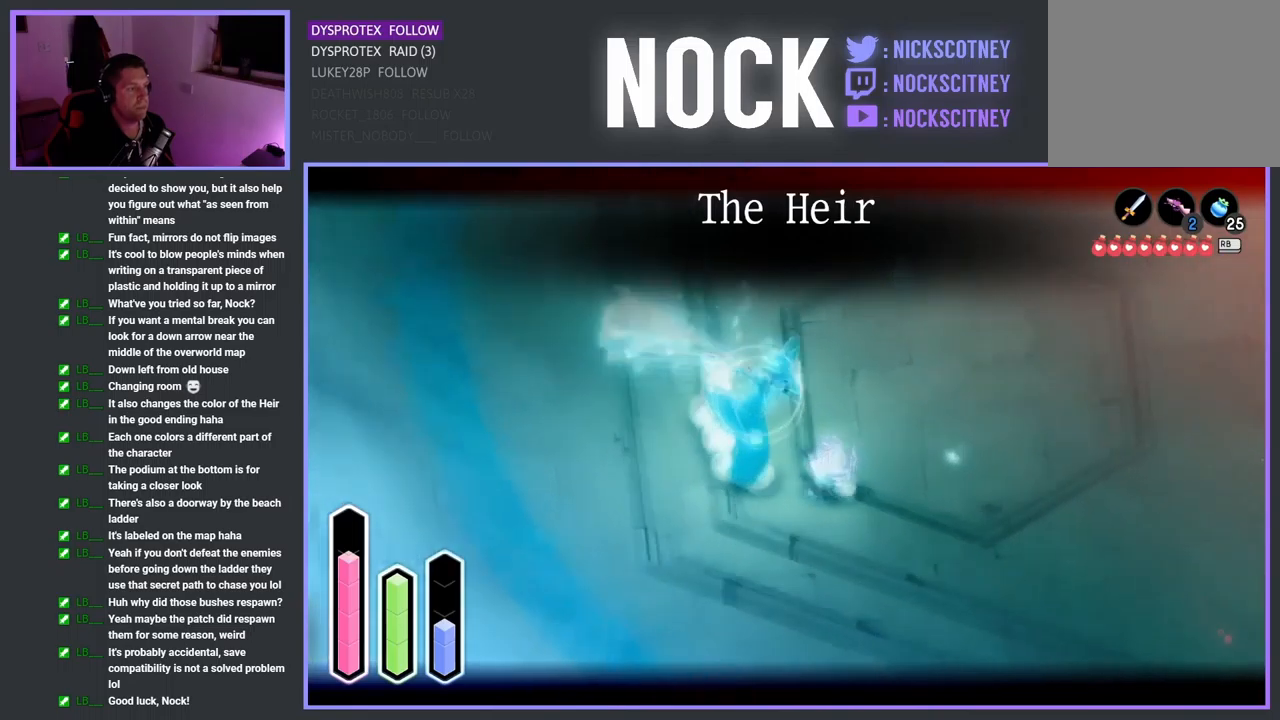
{"buttons": ["TRIANGLE", "L2"], "left_stick": "up-left", "right_stick": "center", "events": [[33, "TRIANGLE", "down"], [167, "TRIANGLE", "up"], [233, "TRIANGLE", "down"], [350, "TRIANGLE", "up"], [433, "TRIANGLE", "down"]]}
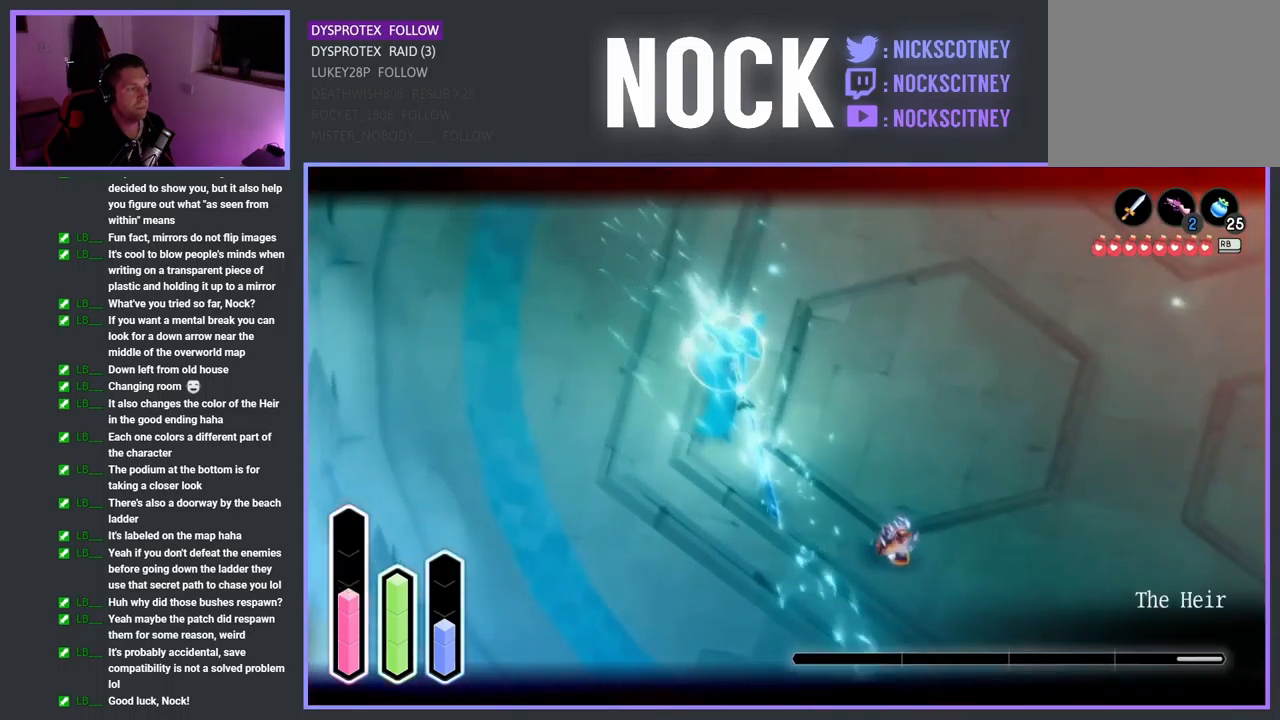
{"buttons": ["L2"], "left_stick": "up-left", "right_stick": "center", "events": [[50, "TRIANGLE", "up"], [133, "TRIANGLE", "down"], [267, "TRIANGLE", "up"], [350, "TRIANGLE", "down"], [467, "TRIANGLE", "up"]]}
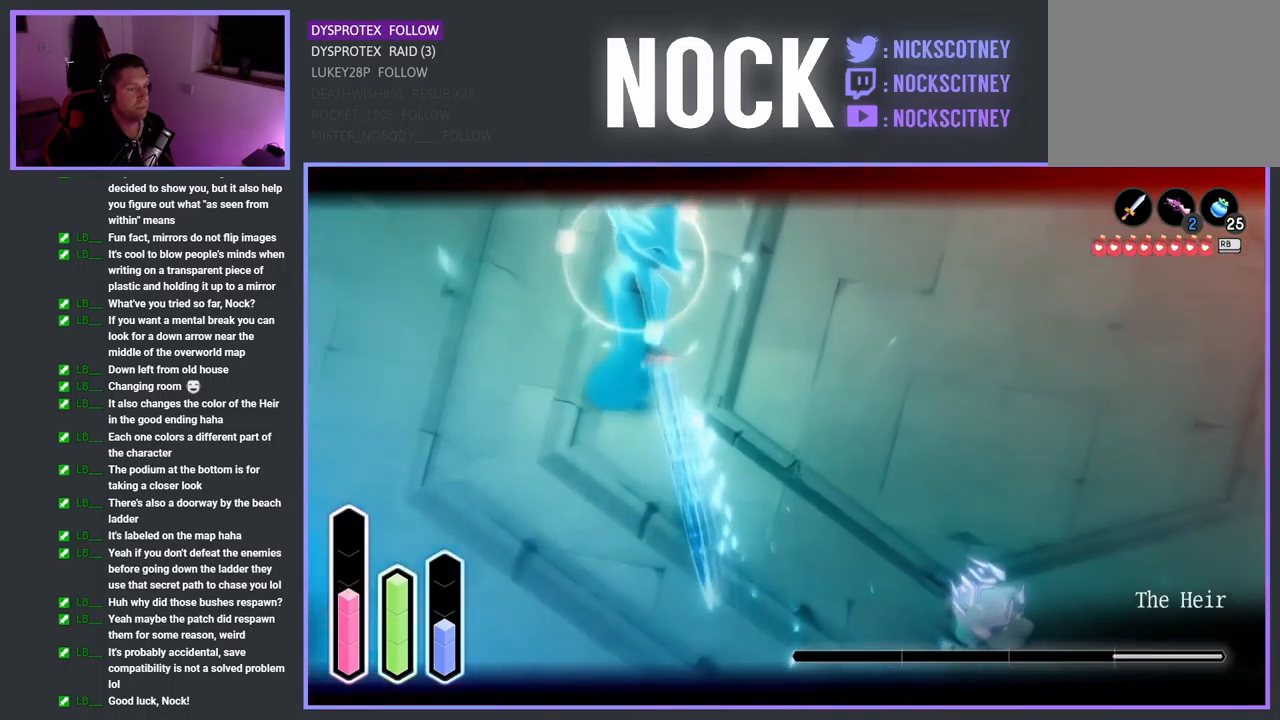
{"buttons": ["L2"], "left_stick": "up-left", "right_stick": "center", "events": [[50, "TRIANGLE", "down"], [167, "TRIANGLE", "up"], [233, "TRIANGLE", "down"], [400, "TRIANGLE", "up"]]}
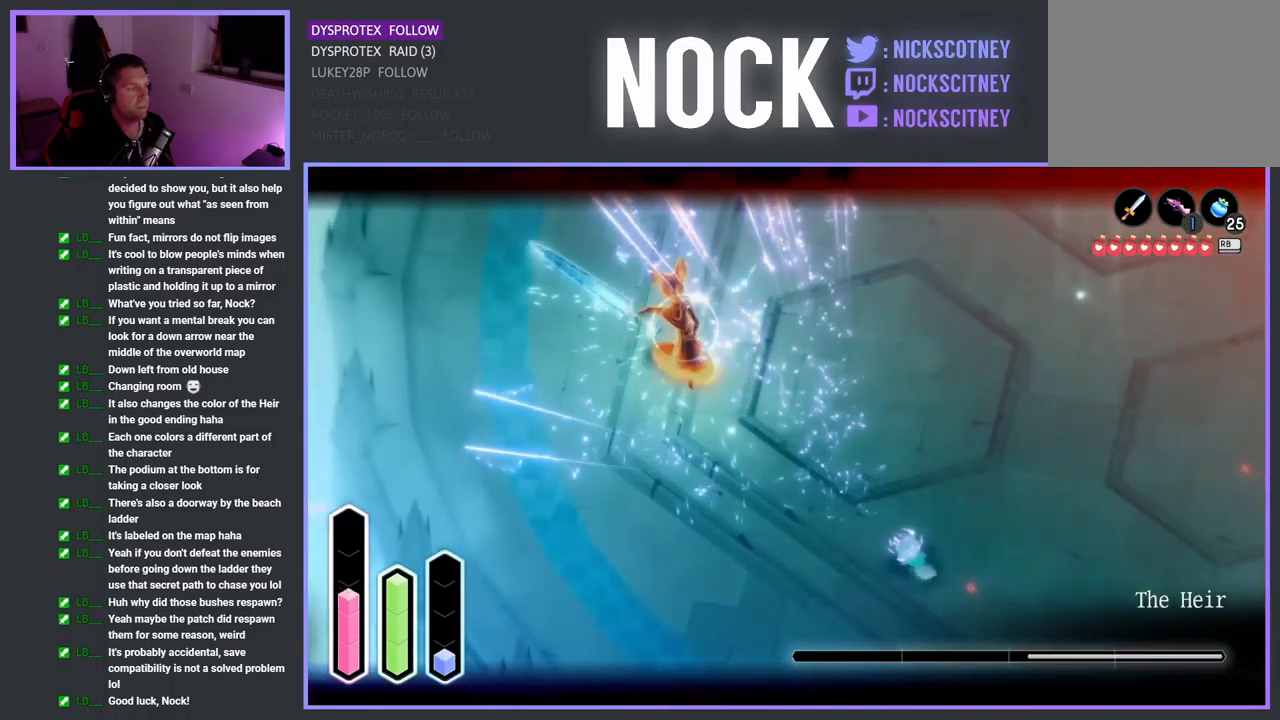
{"buttons": ["L2"], "left_stick": "left", "right_stick": "center", "events": [[350, "left_stick", "left"]]}
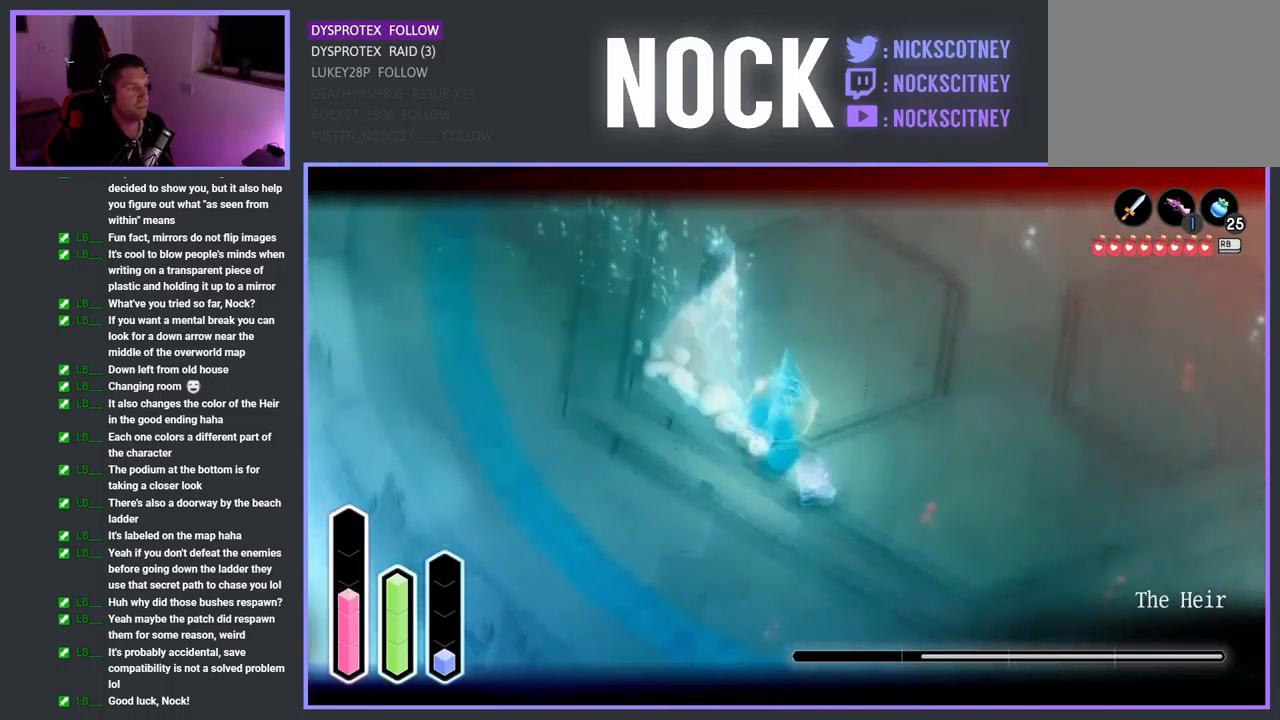
{"buttons": ["TRIANGLE", "L2"], "left_stick": "up-left", "right_stick": "center", "events": [[183, "TRIANGLE", "down"], [283, "left_stick", "up-left"], [300, "TRIANGLE", "up"], [400, "TRIANGLE", "down"]]}